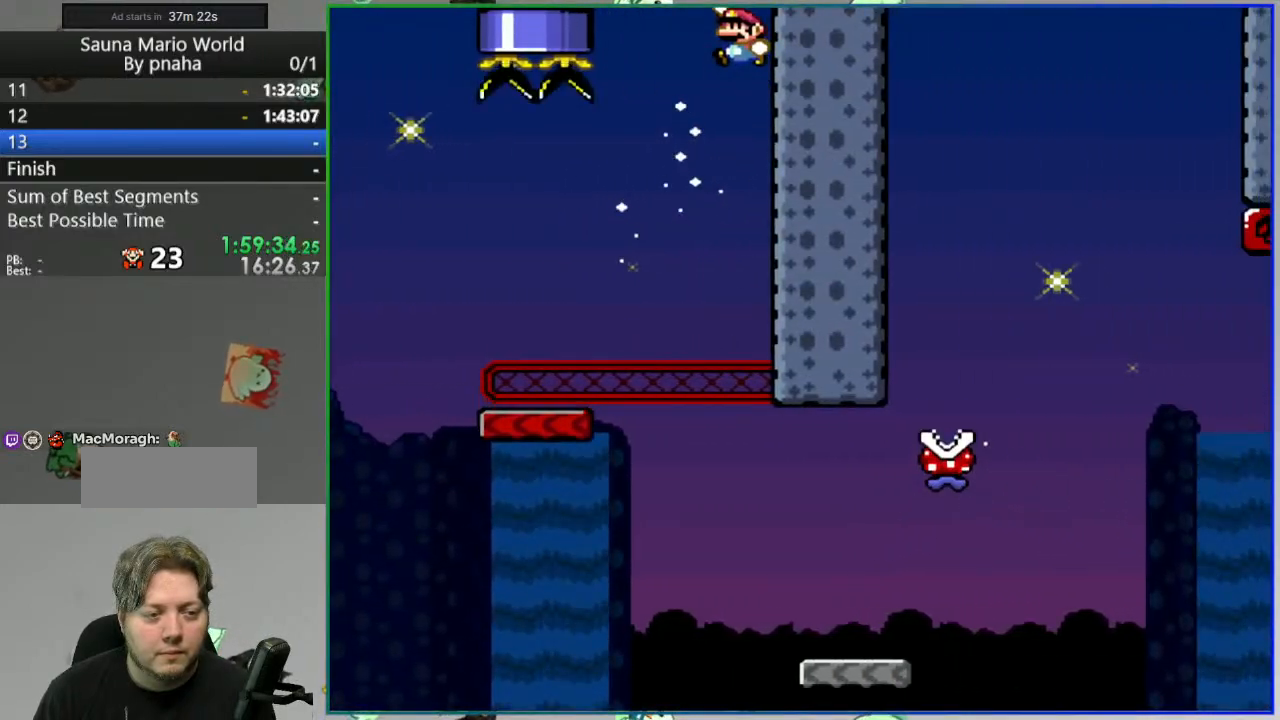
Gameplay with a controller (Nintendo layout); each line is a JSON object with the inputs held at the frame after it. "events" lists button and stick changes between this image and that frame as [ms after this image, input, new state], when the widget could be followed in between. Not read: L3 R3 START.
{"buttons": ["Y", "DPAD_LEFT"], "events": [[383, "B", "up"]]}
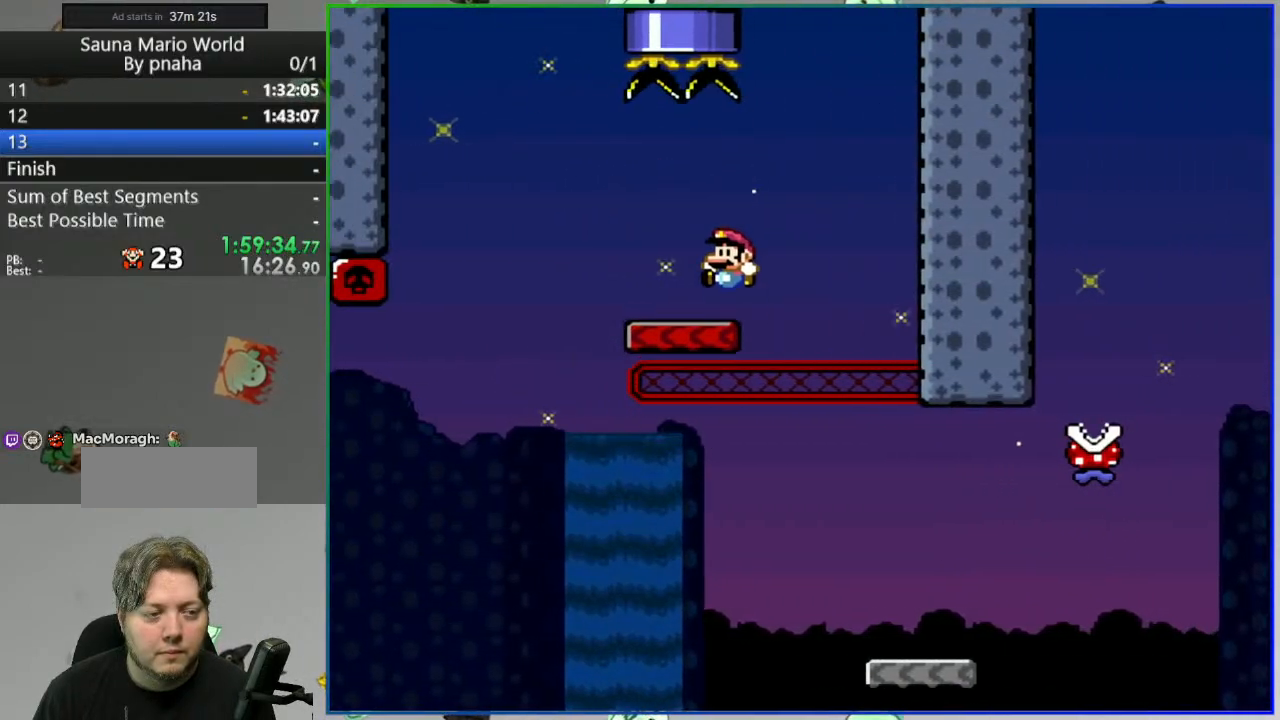
{"buttons": ["Y", "DPAD_RIGHT"], "events": [[67, "B", "down"], [250, "B", "up"], [300, "DPAD_LEFT", "up"], [367, "DPAD_RIGHT", "down"]]}
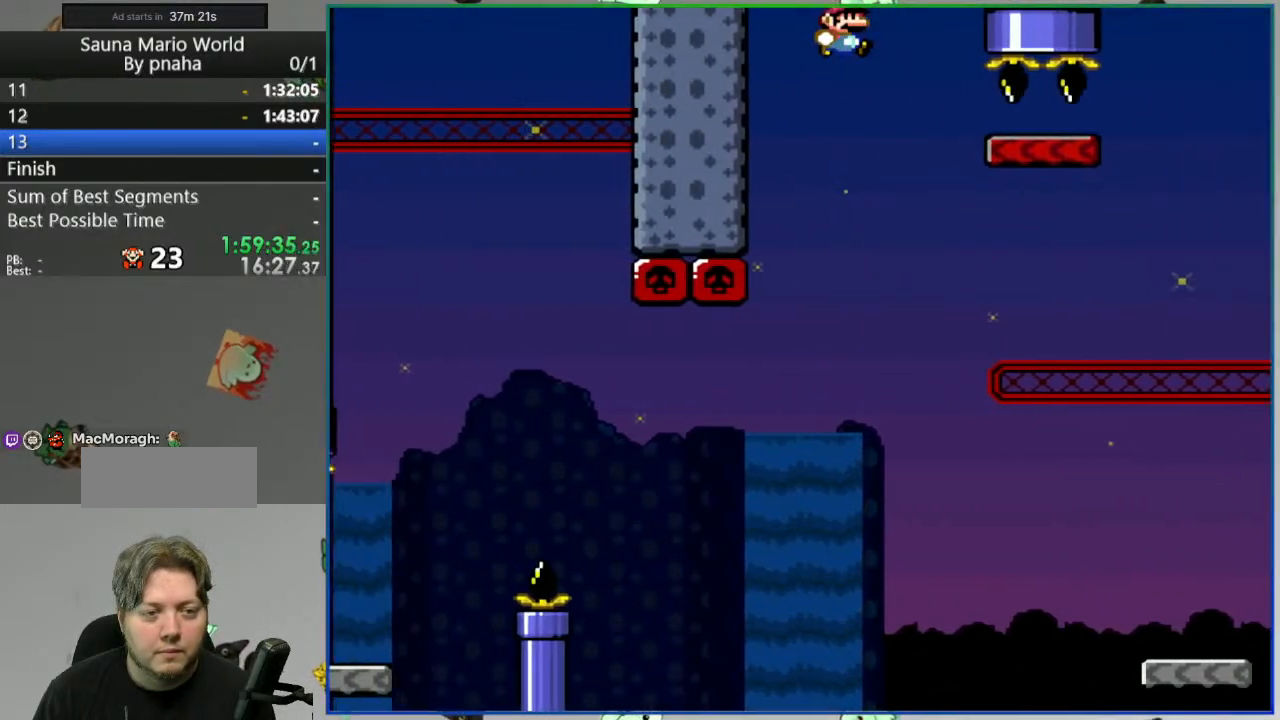
{"buttons": ["Y", "DPAD_RIGHT"], "events": [[50, "DPAD_RIGHT", "up"], [133, "DPAD_RIGHT", "down"]]}
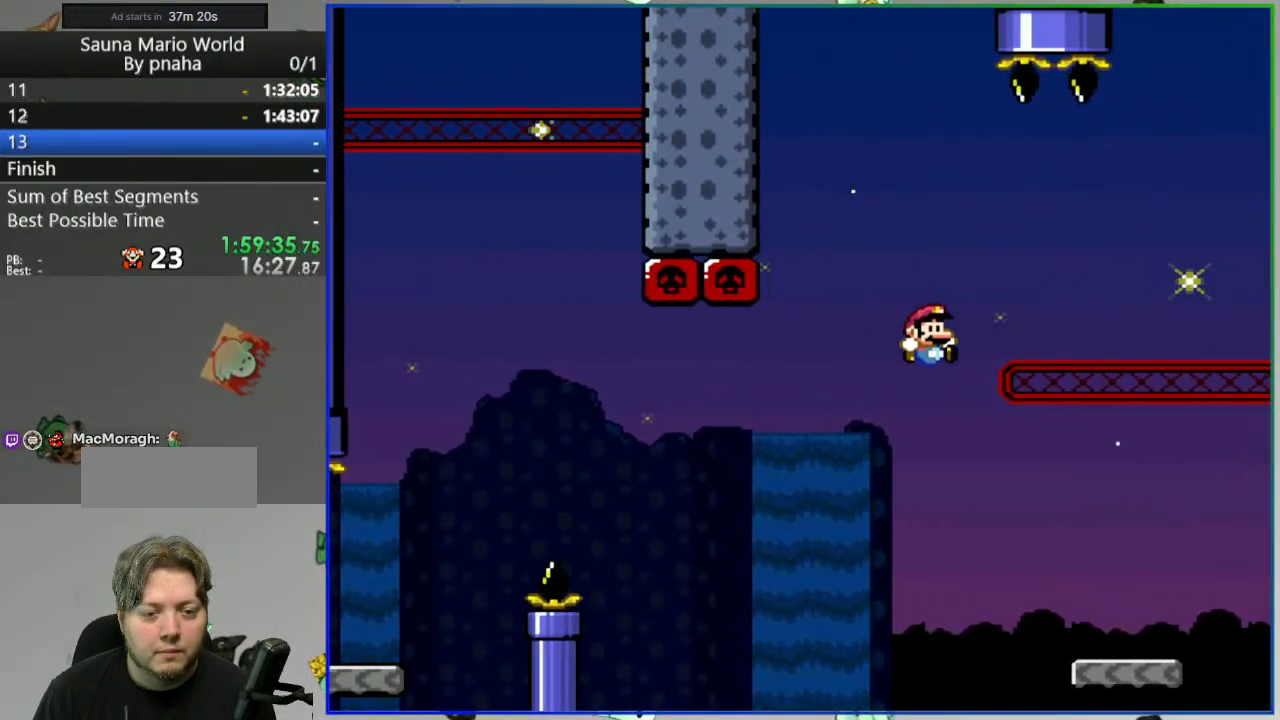
{"buttons": ["Y", "DPAD_RIGHT"], "events": [[17, "DPAD_RIGHT", "up"], [233, "DPAD_RIGHT", "down"], [267, "A", "down"], [500, "A", "up"]]}
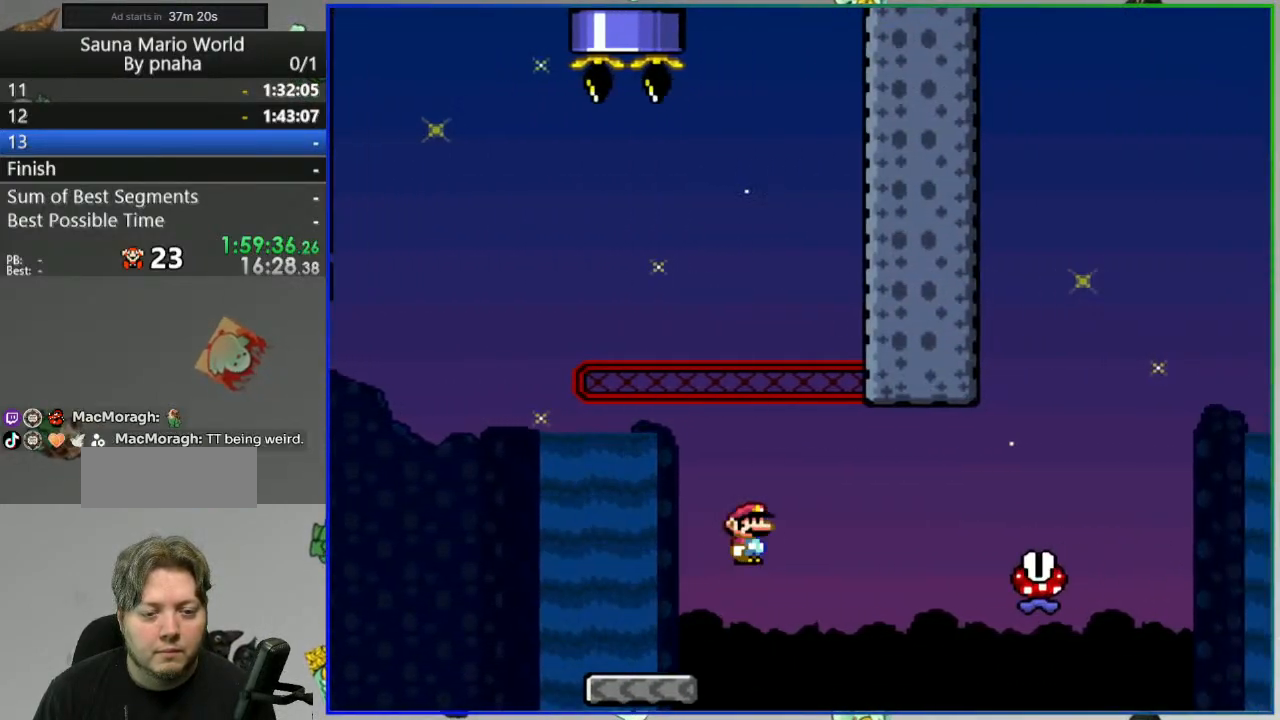
{"buttons": ["A", "Y", "DPAD_RIGHT"], "events": [[17, "A", "down"], [217, "A", "up"], [300, "A", "down"]]}
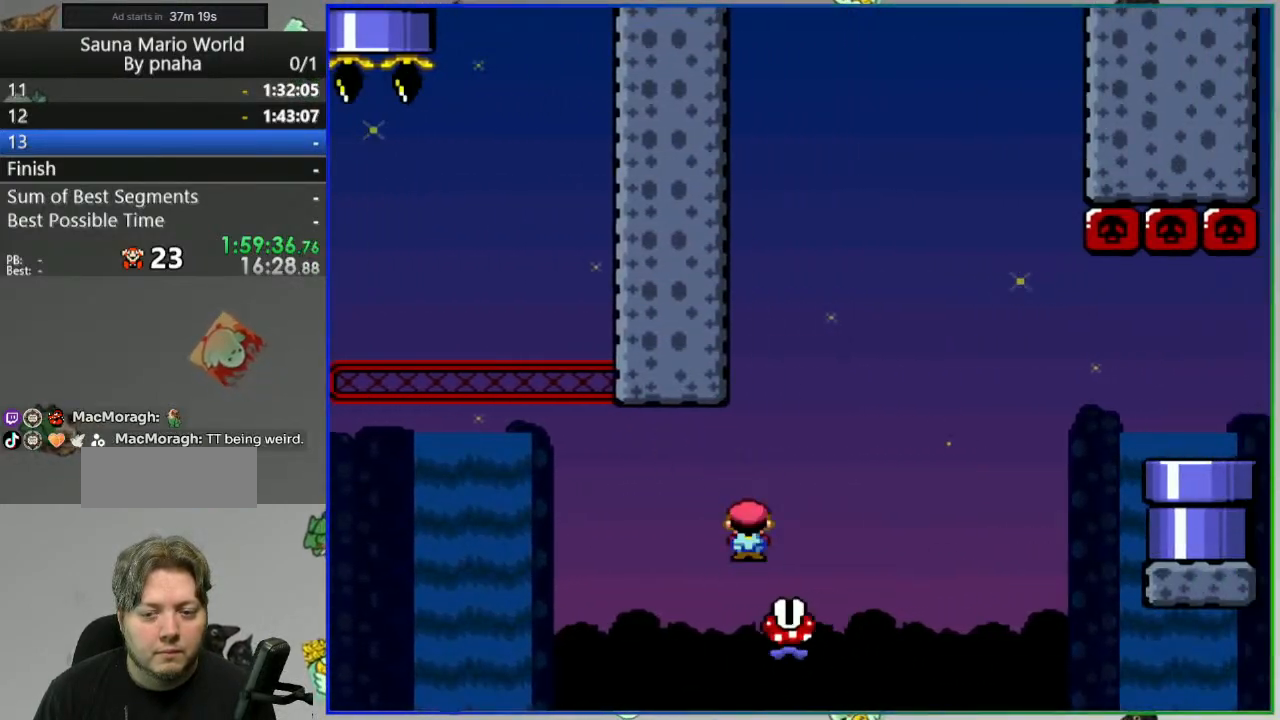
{"buttons": ["A", "Y", "DPAD_RIGHT"], "events": []}
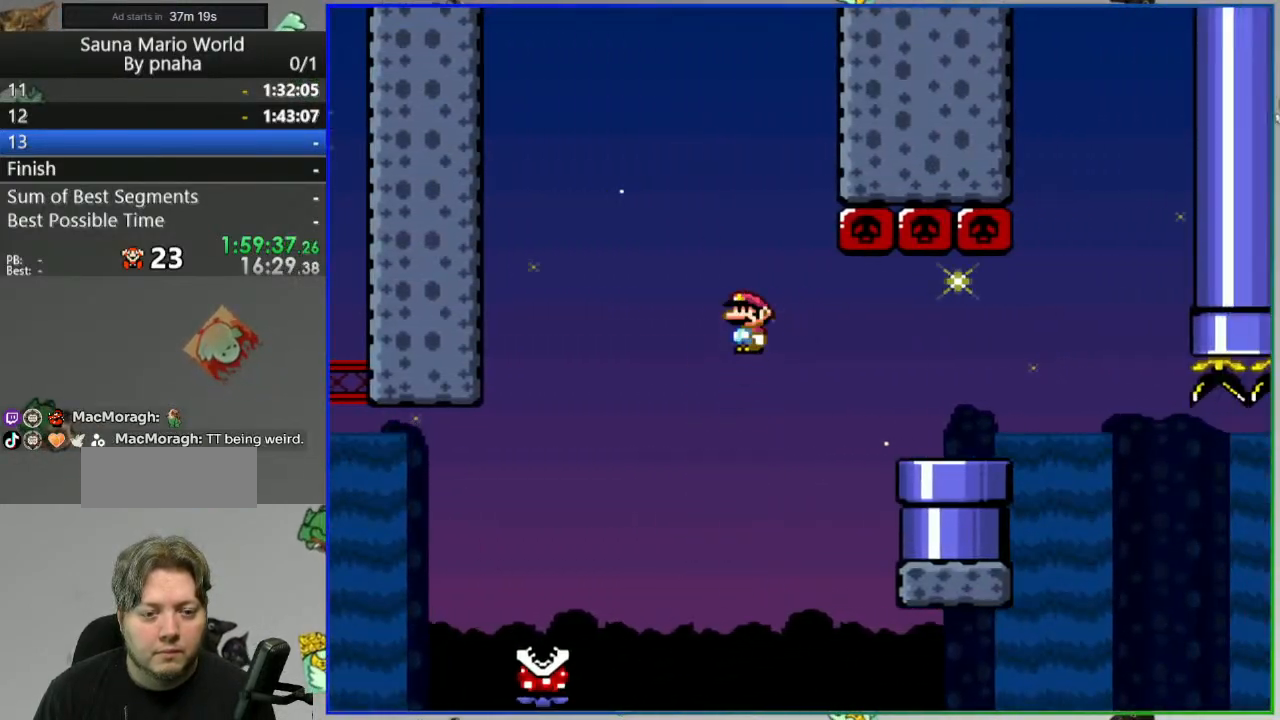
{"buttons": ["B", "Y", "DPAD_RIGHT"]}
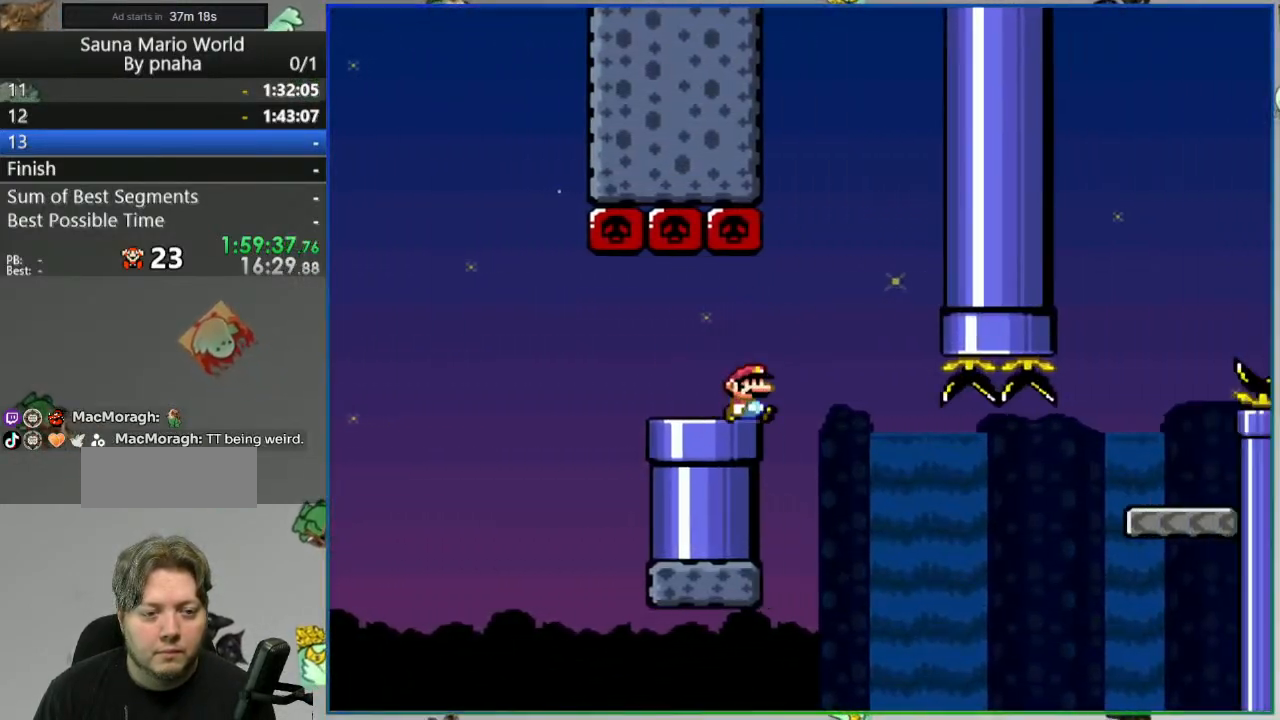
{"buttons": ["B", "Y"], "events": [[100, "DPAD_RIGHT", "up"], [167, "DPAD_LEFT", "down"], [433, "DPAD_LEFT", "up"]]}
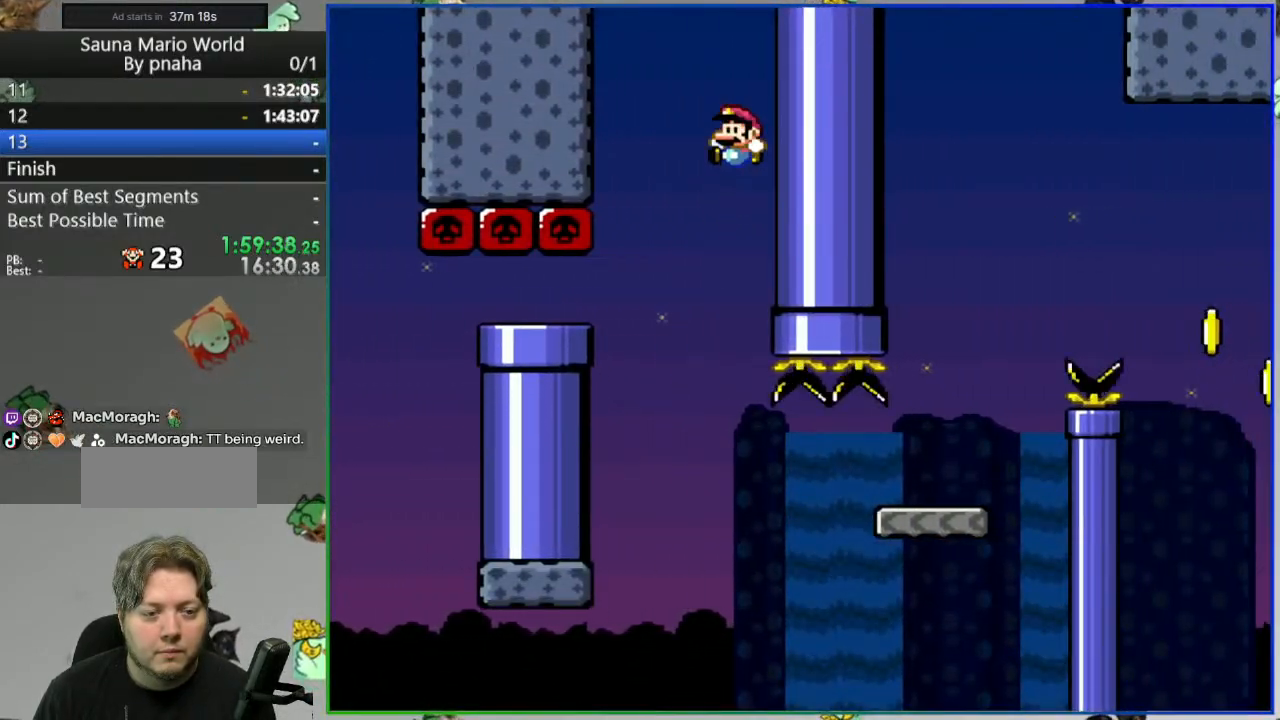
{"buttons": ["Y", "DPAD_RIGHT"], "events": [[67, "DPAD_RIGHT", "down"], [467, "B", "up"]]}
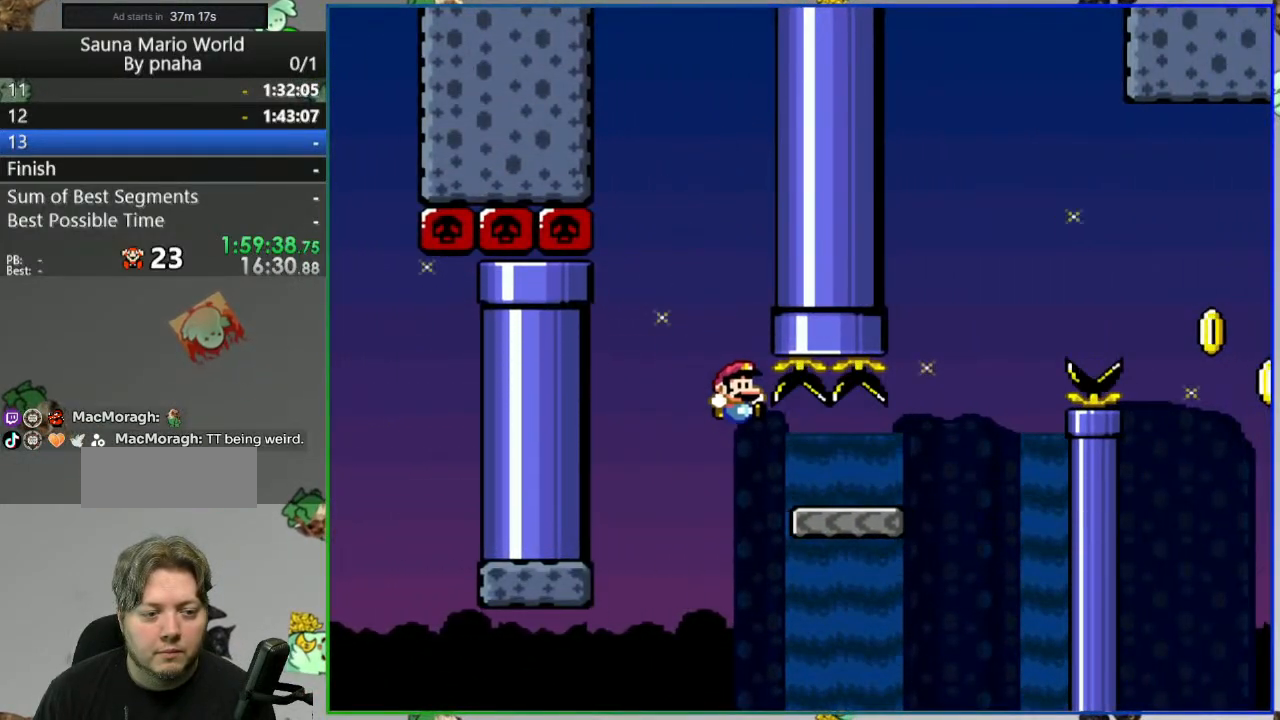
{"buttons": ["B", "Y", "DPAD_RIGHT"], "events": [[200, "B", "down"]]}
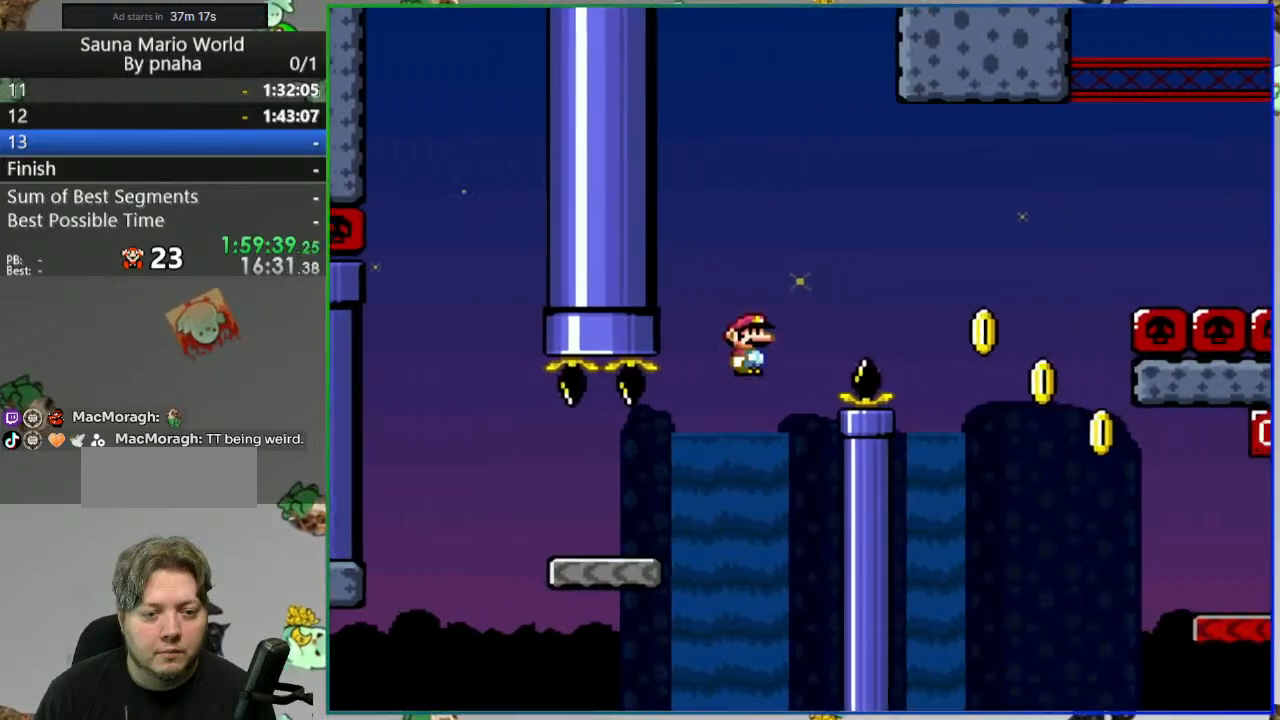
{"buttons": ["Y", "DPAD_RIGHT"], "events": [[367, "B", "up"]]}
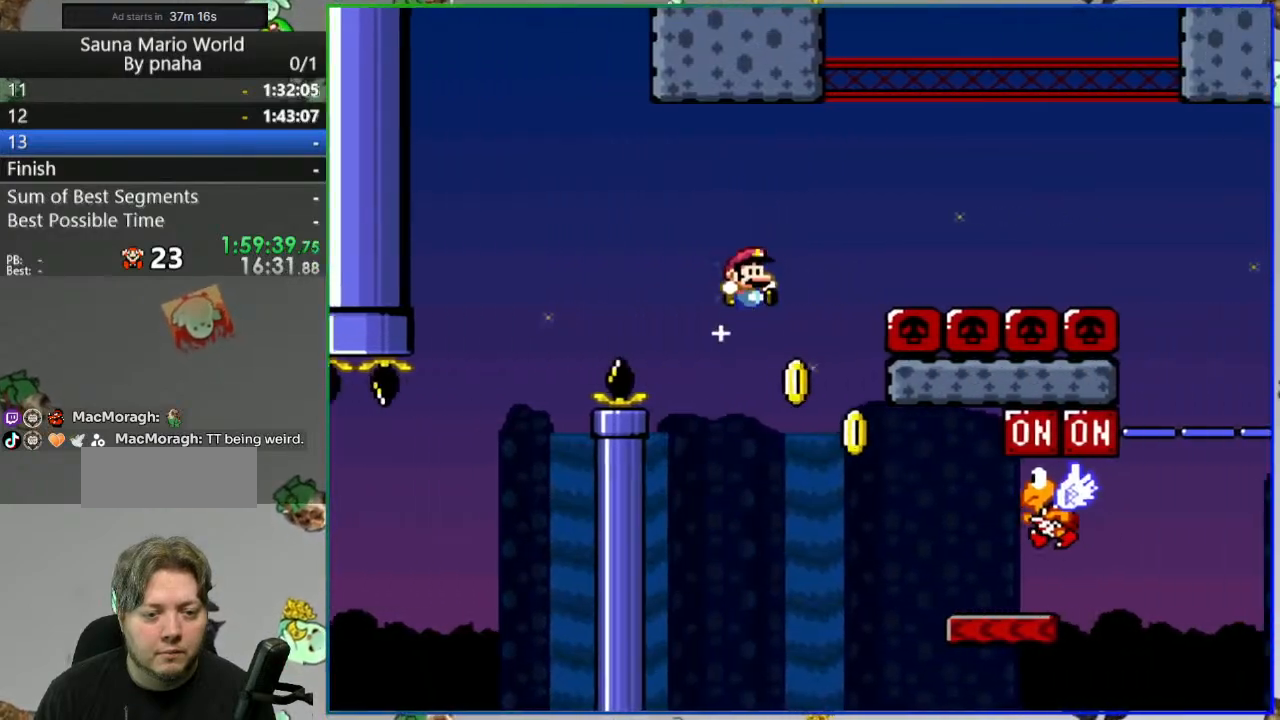
{"buttons": ["B", "Y", "DPAD_LEFT"], "events": [[400, "B", "down"], [417, "DPAD_RIGHT", "up"], [467, "DPAD_LEFT", "down"]]}
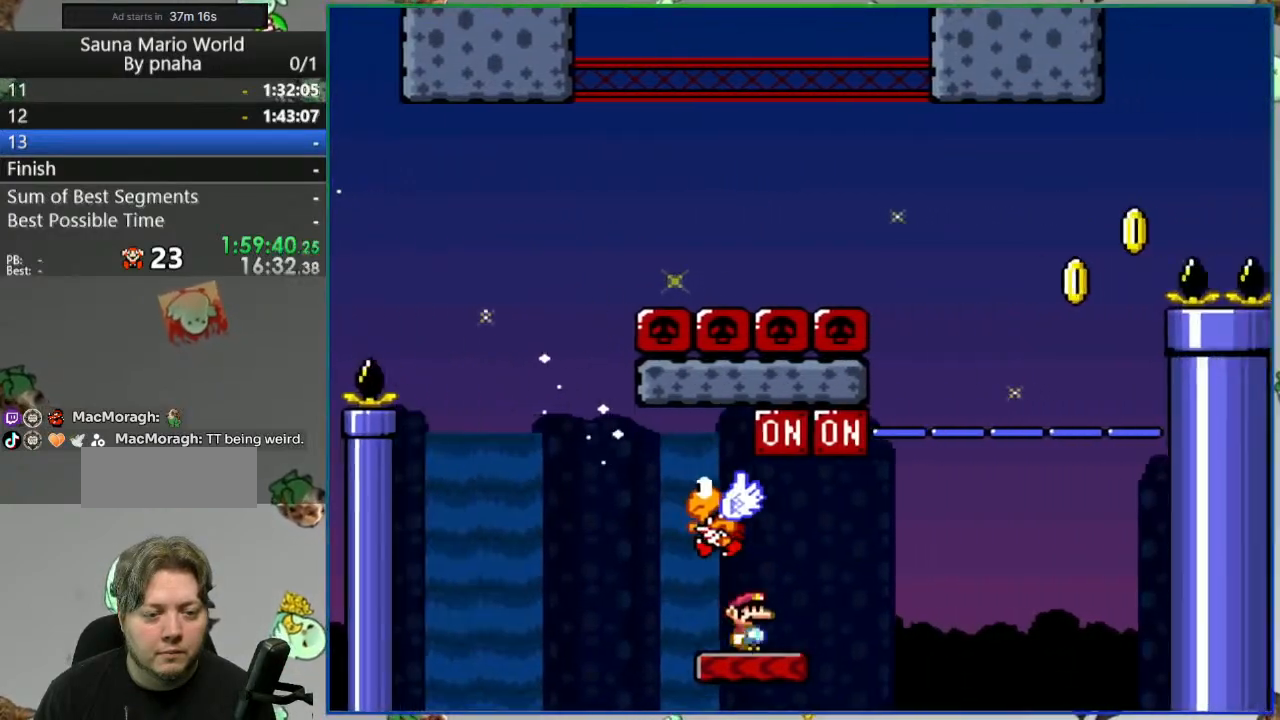
{"buttons": ["Y", "DPAD_LEFT"], "events": [[83, "B", "up"], [100, "DPAD_LEFT", "up"], [217, "DPAD_LEFT", "down"]]}
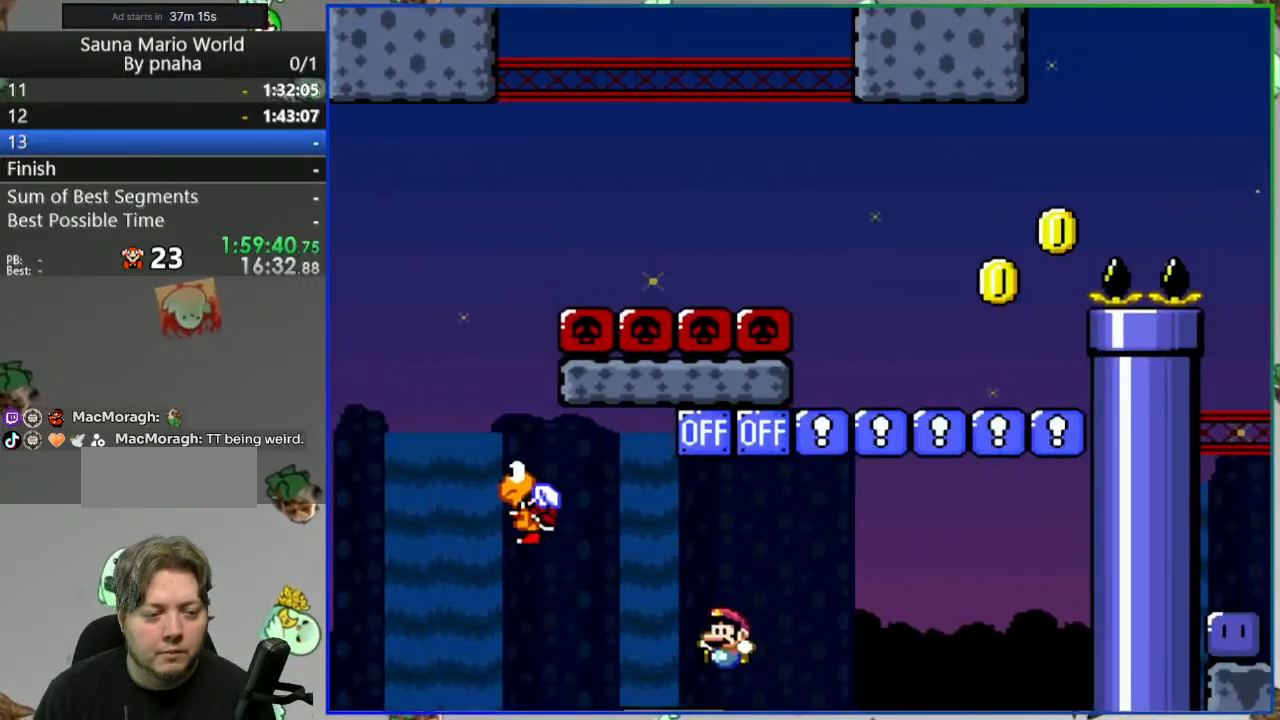
{"buttons": ["B", "Y", "DPAD_LEFT"], "events": [[33, "B", "down"], [383, "B", "up"], [500, "B", "down"]]}
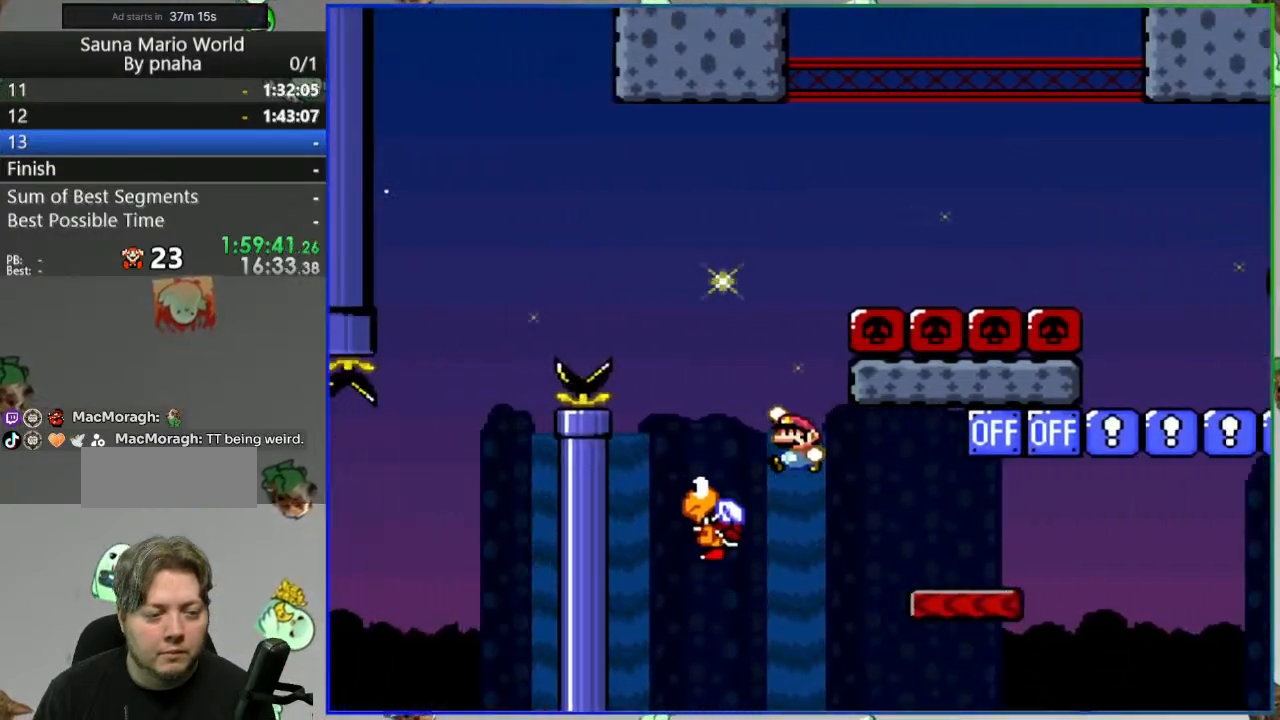
{"buttons": ["B", "Y", "DPAD_RIGHT"], "events": [[33, "DPAD_LEFT", "up"], [50, "DPAD_RIGHT", "down"]]}
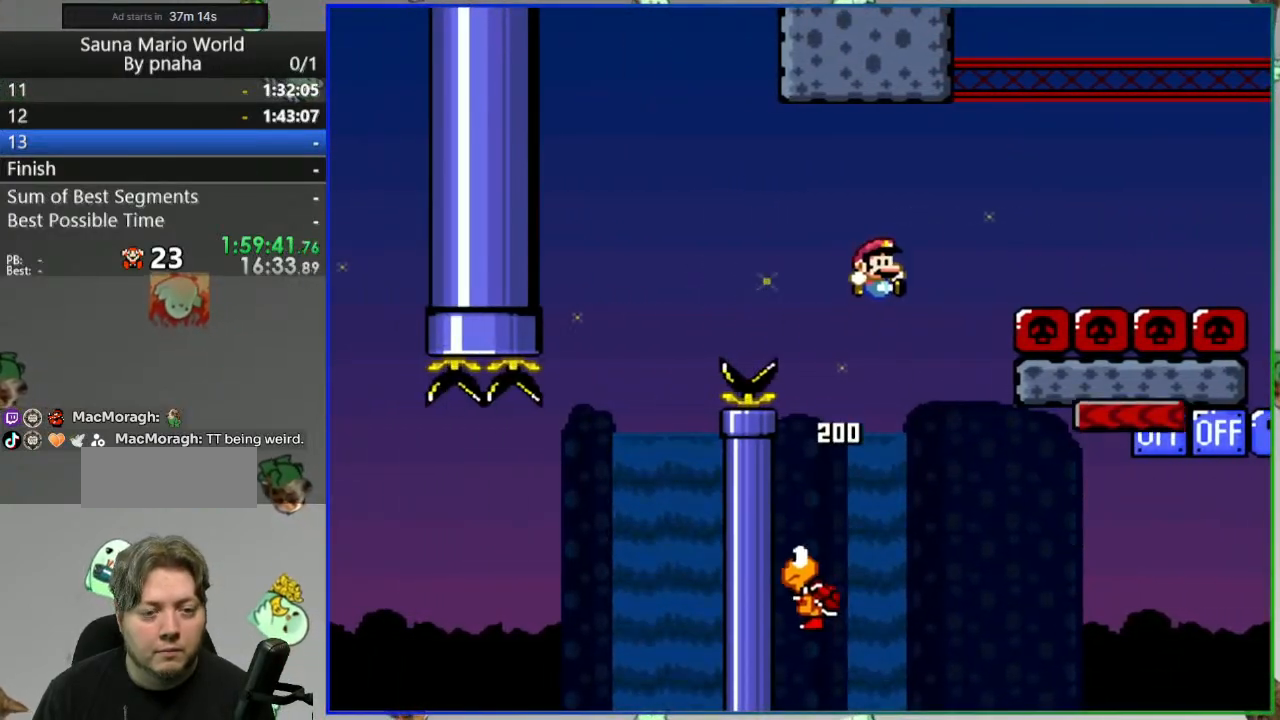
{"buttons": ["B", "Y", "DPAD_RIGHT"], "events": []}
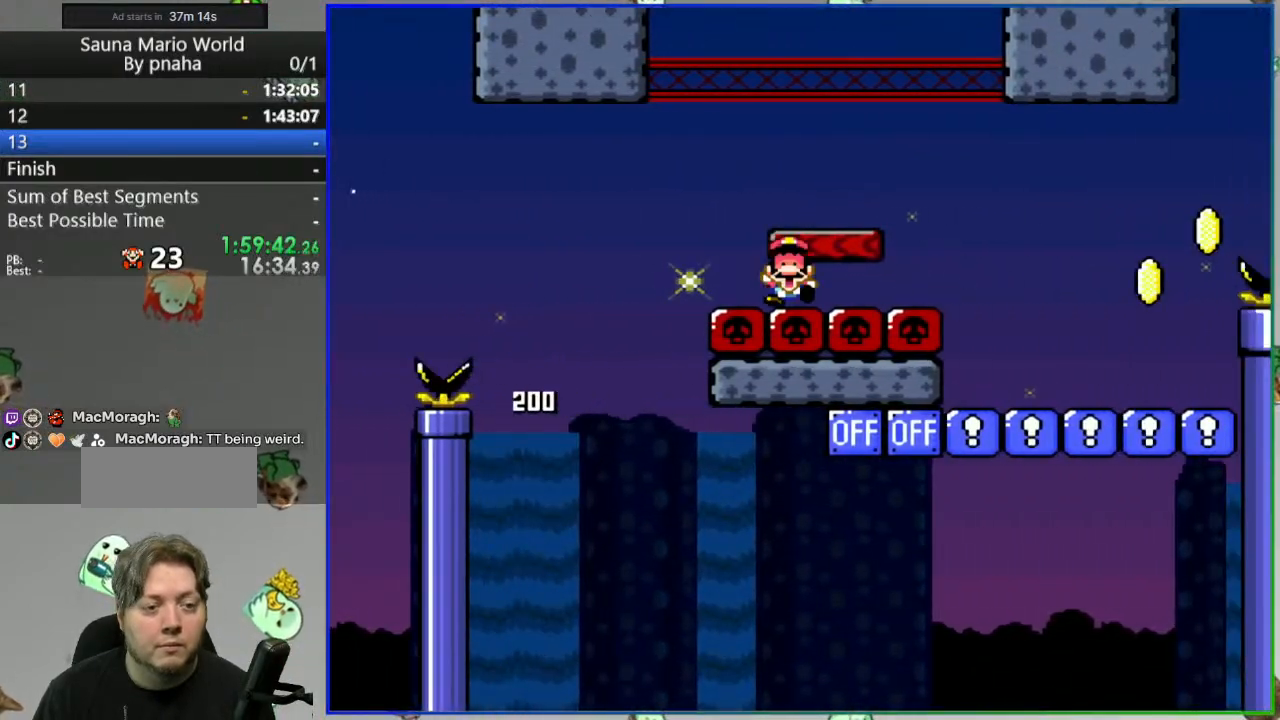
{"buttons": [], "events": [[183, "B", "up"], [200, "DPAD_RIGHT", "up"], [217, "Y", "up"]]}
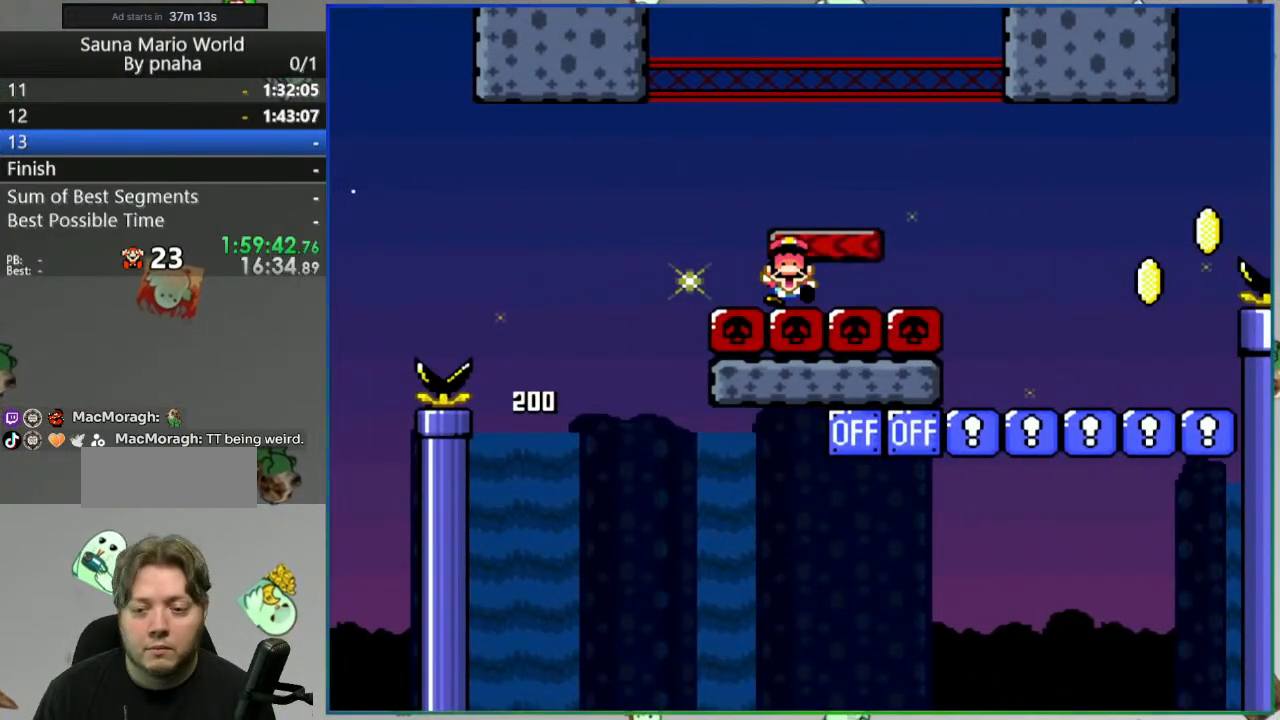
{"buttons": [], "events": [[17, "A", "down"], [100, "A", "up"], [167, "A", "down"], [267, "A", "up"]]}
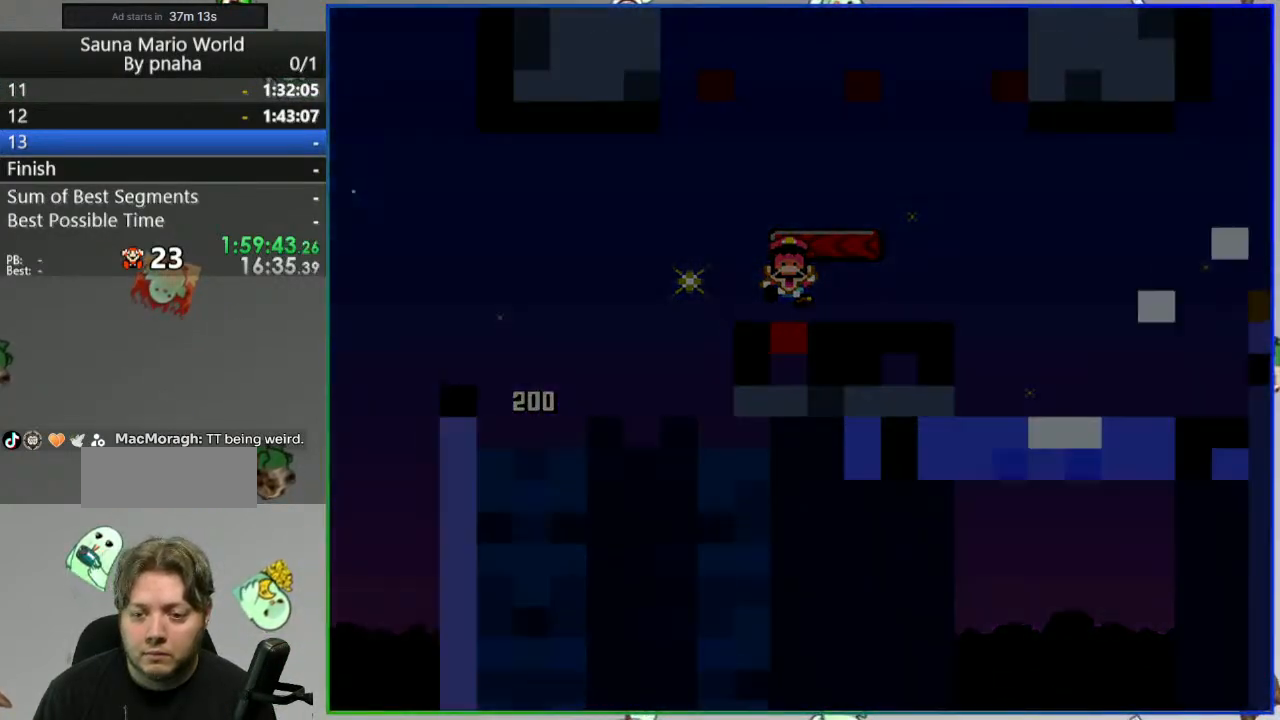
{"buttons": ["Y", "DPAD_RIGHT"], "events": [[333, "Y", "down"], [500, "DPAD_RIGHT", "down"]]}
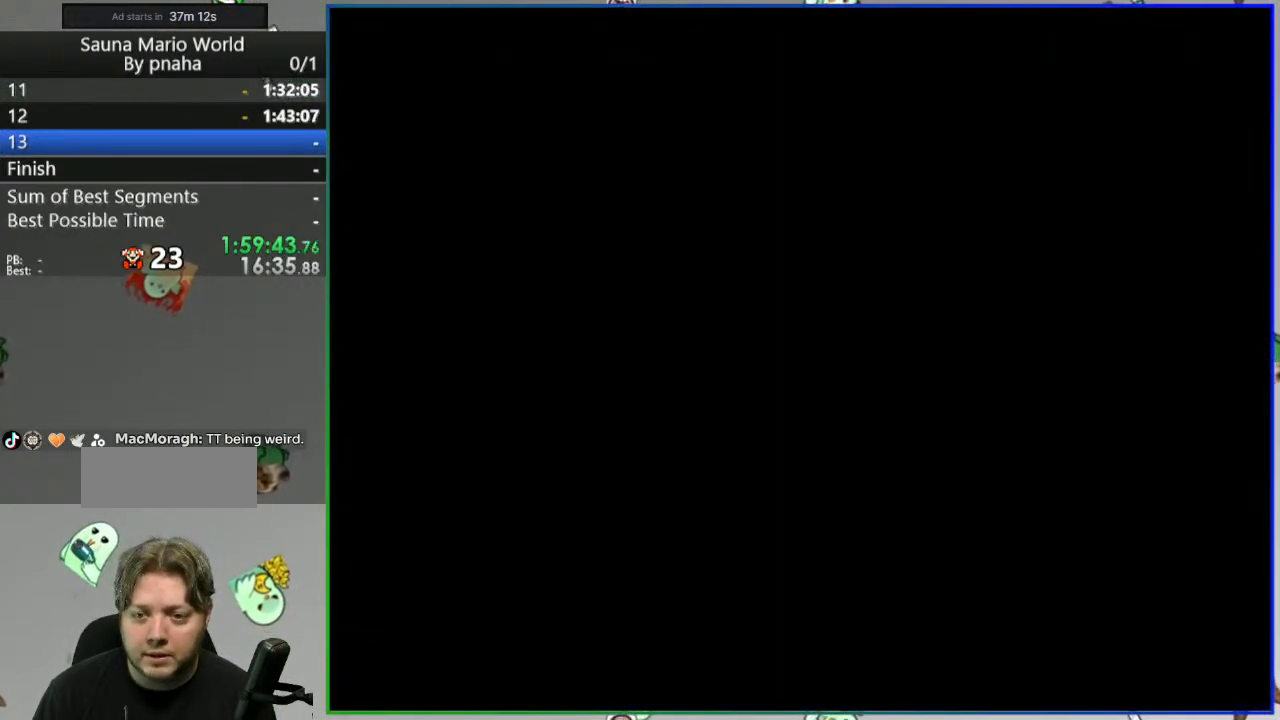
{"buttons": ["Y", "DPAD_RIGHT"], "events": []}
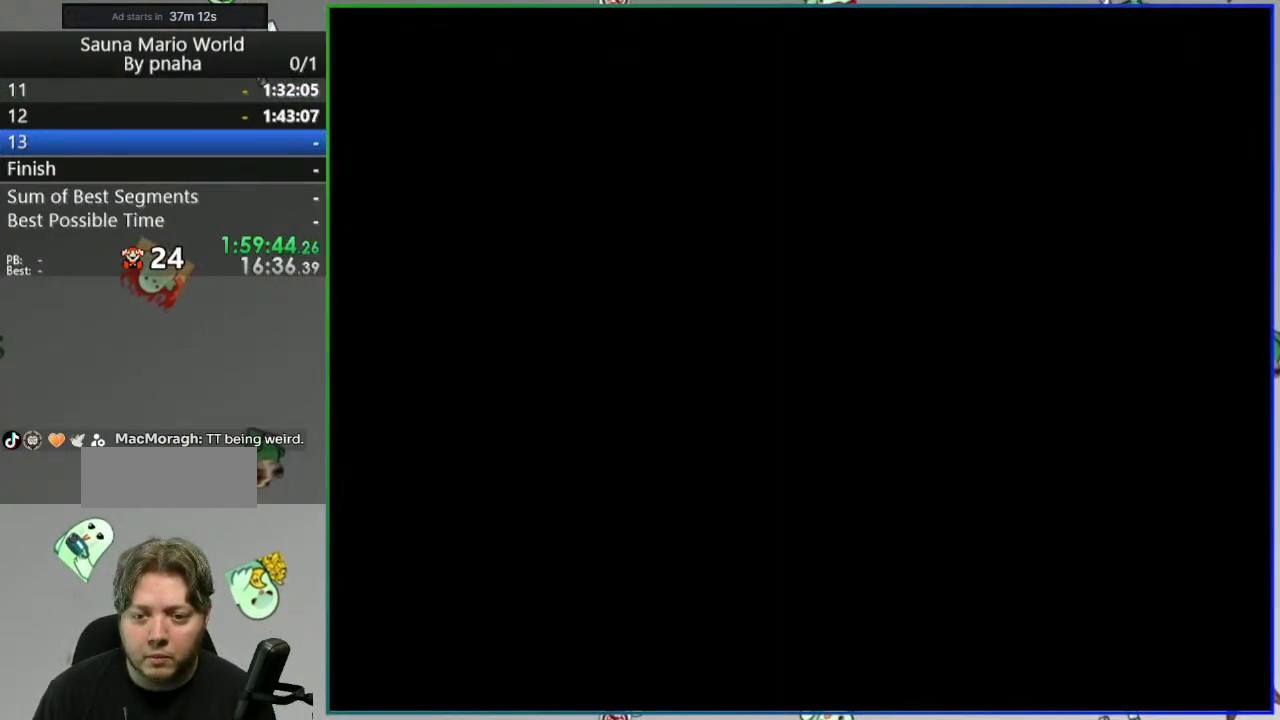
{"buttons": ["Y", "DPAD_RIGHT"], "events": []}
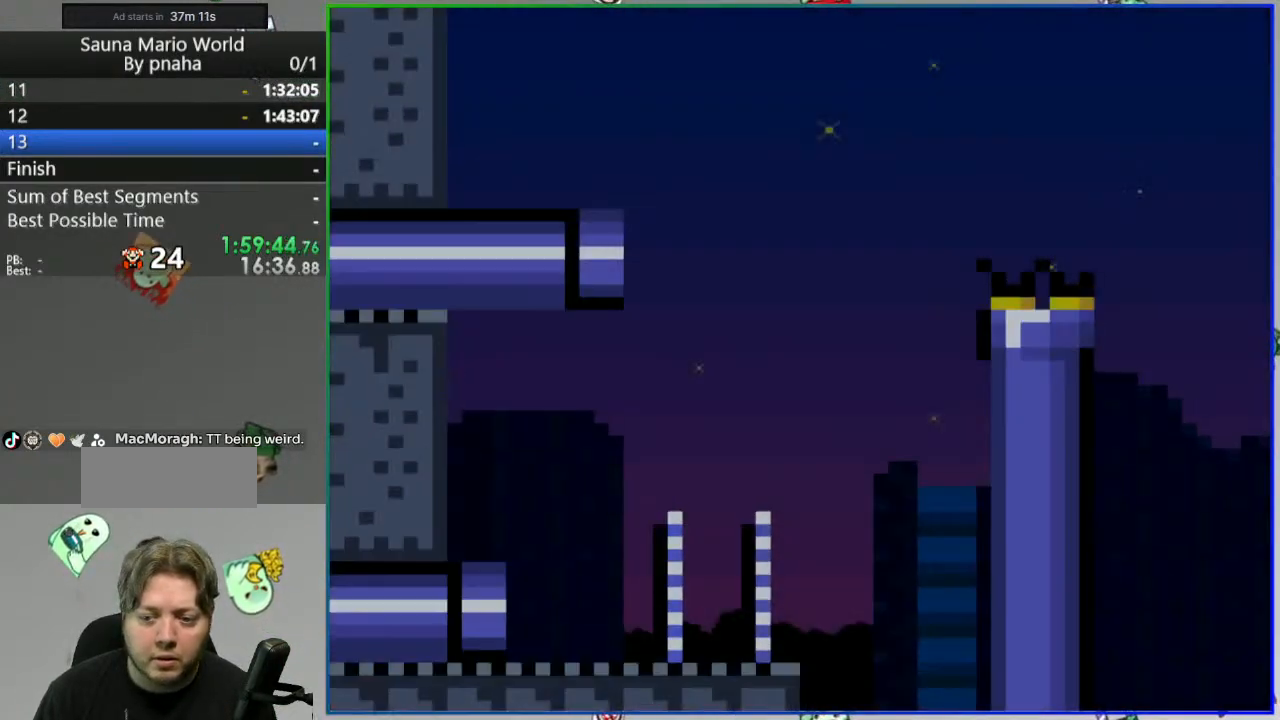
{"buttons": ["Y", "DPAD_RIGHT"], "events": []}
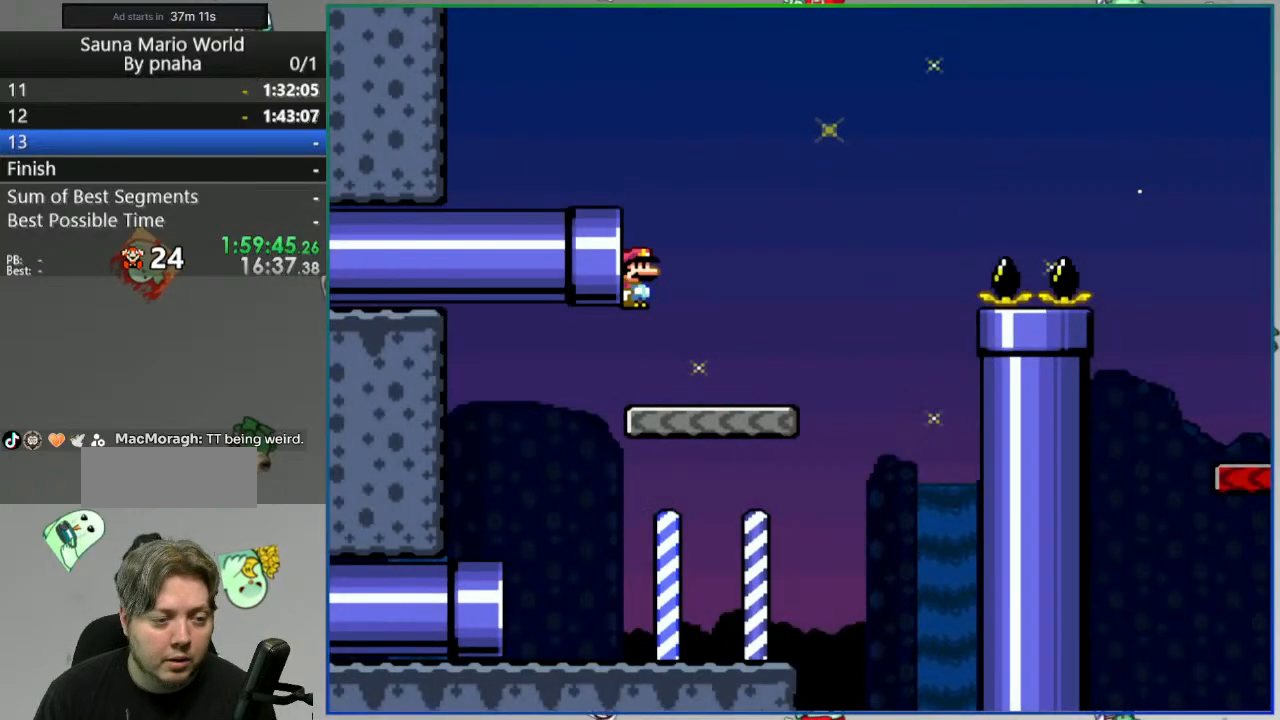
{"buttons": ["B", "Y", "DPAD_RIGHT"], "events": [[433, "B", "down"]]}
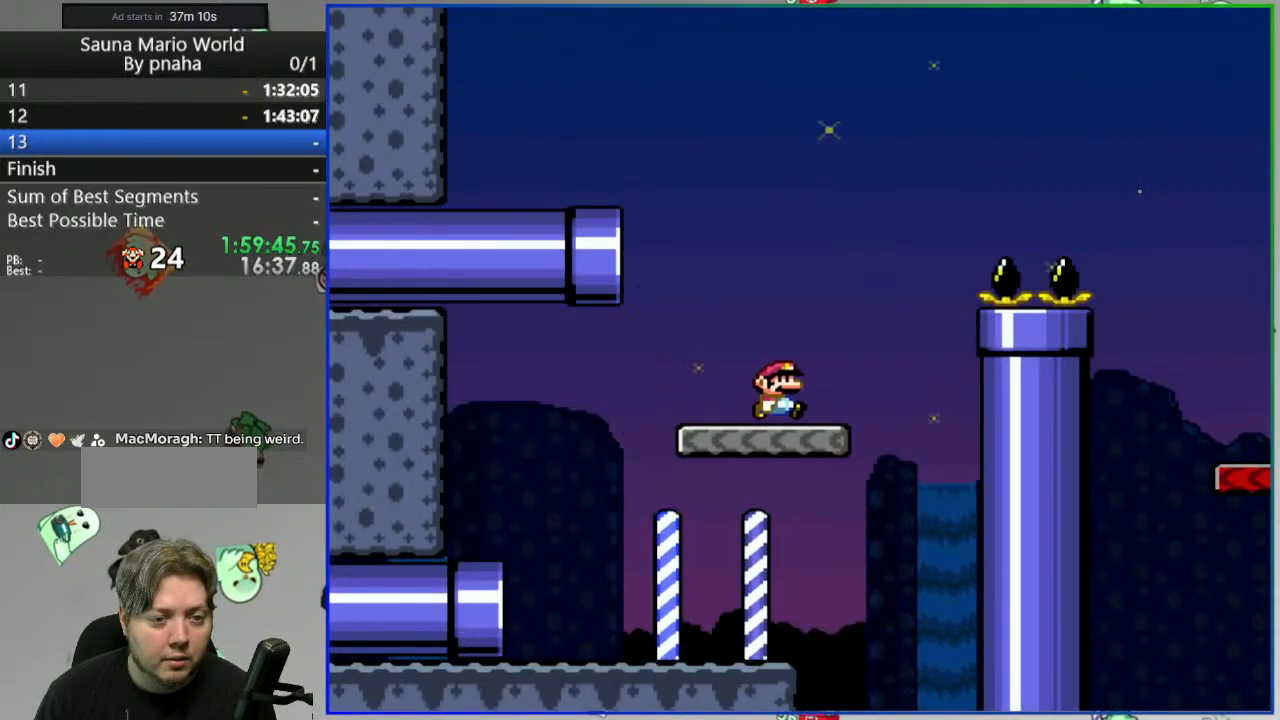
{"buttons": ["Y", "DPAD_RIGHT"], "events": [[483, "B", "up"]]}
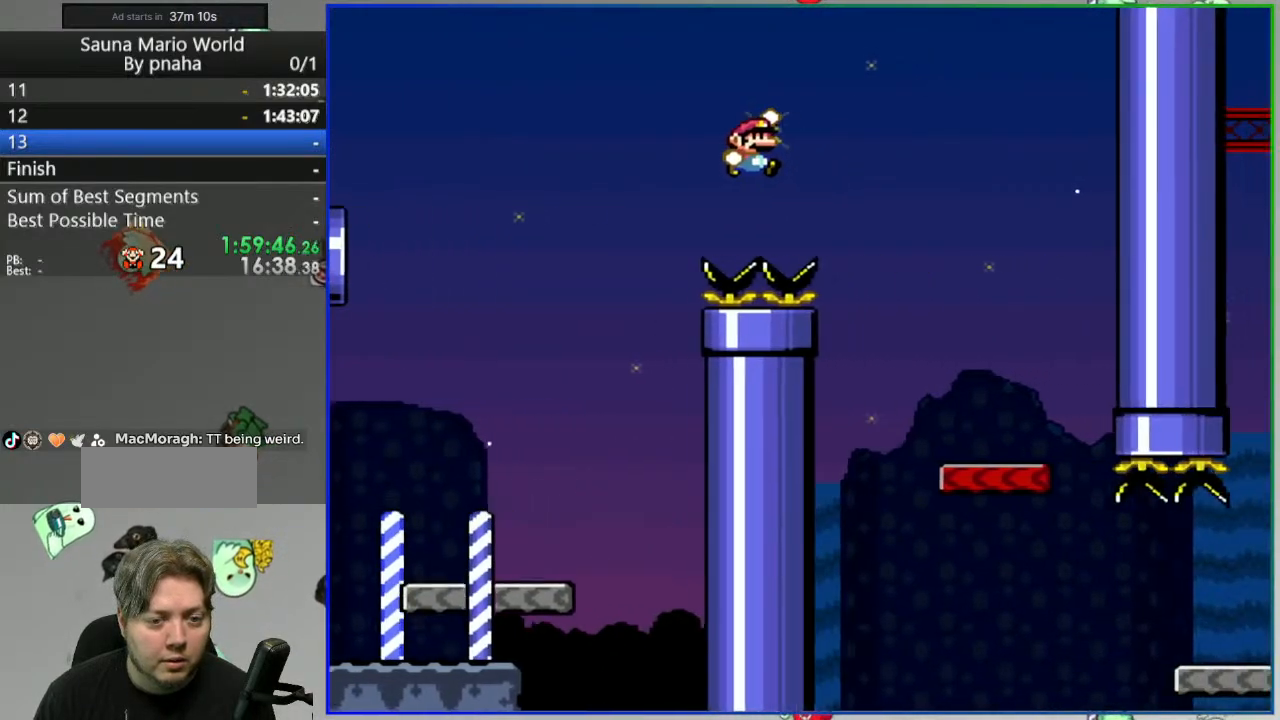
{"buttons": ["Y", "DPAD_RIGHT"], "events": [[250, "DPAD_RIGHT", "up"], [317, "DPAD_LEFT", "down"], [417, "DPAD_LEFT", "up"], [450, "DPAD_RIGHT", "down"]]}
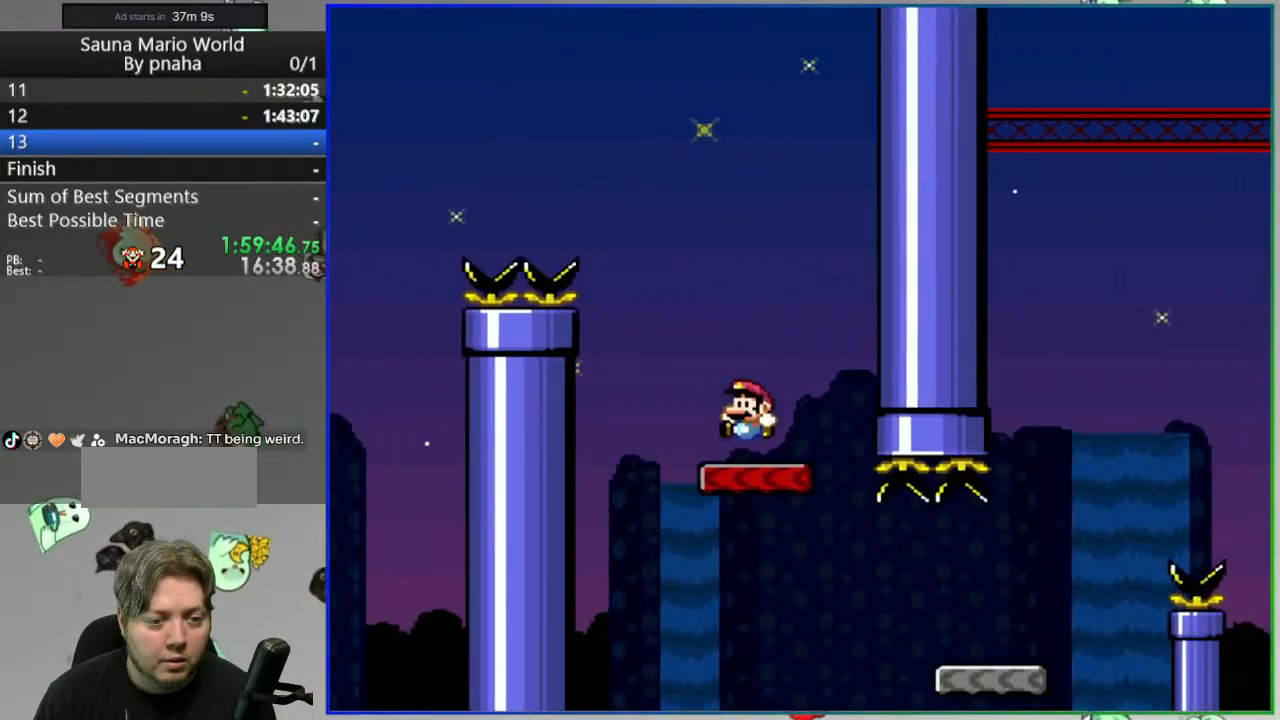
{"buttons": ["Y", "DPAD_RIGHT"]}
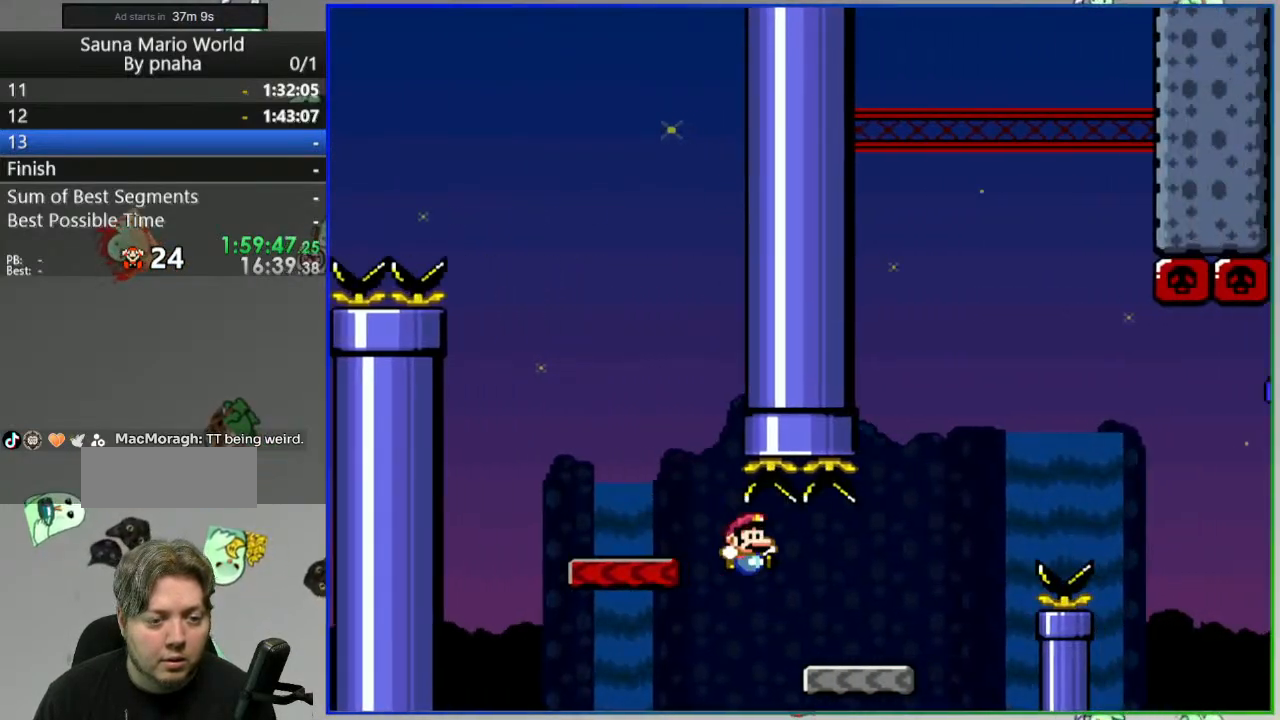
{"buttons": ["B", "Y", "DPAD_RIGHT"], "events": [[117, "B", "down"]]}
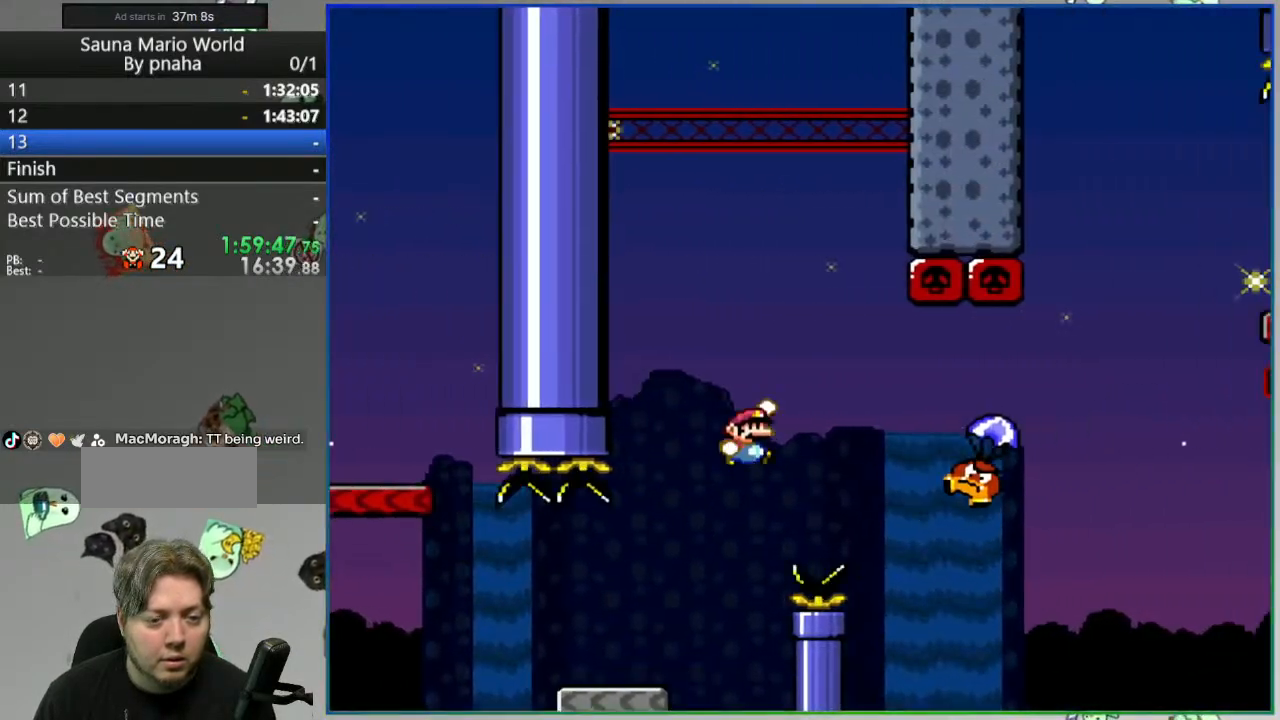
{"buttons": ["B", "Y", "DPAD_RIGHT"], "events": []}